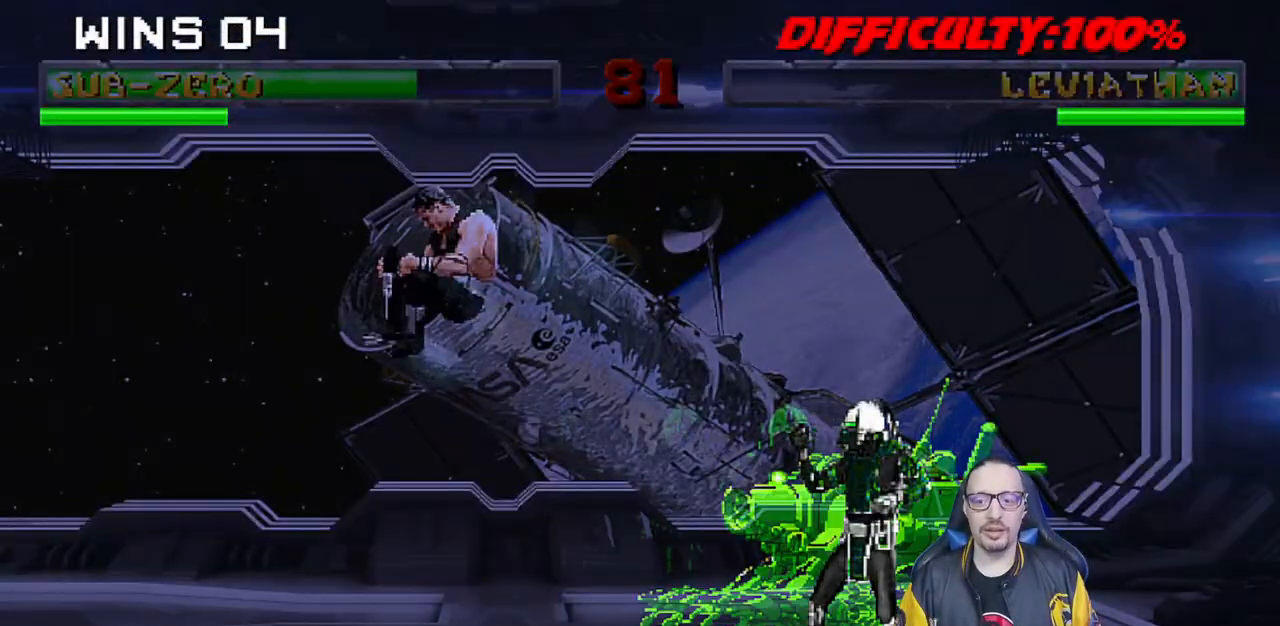
Gameplay with a controller (PlayStation layout); each line is a JSON object with the inputs held at the frame after it. "events" lists button and stick changes between this image and that frame as [ms after this image, input, new state], when the widget could be followed in between.
{"buttons": ["L1", "R1", "DPAD_DOWN", "DPAD_LEFT"], "left_stick": "center", "right_stick": "center", "events": [[100, "DPAD_LEFT", "up"], [183, "DPAD_LEFT", "down"]]}
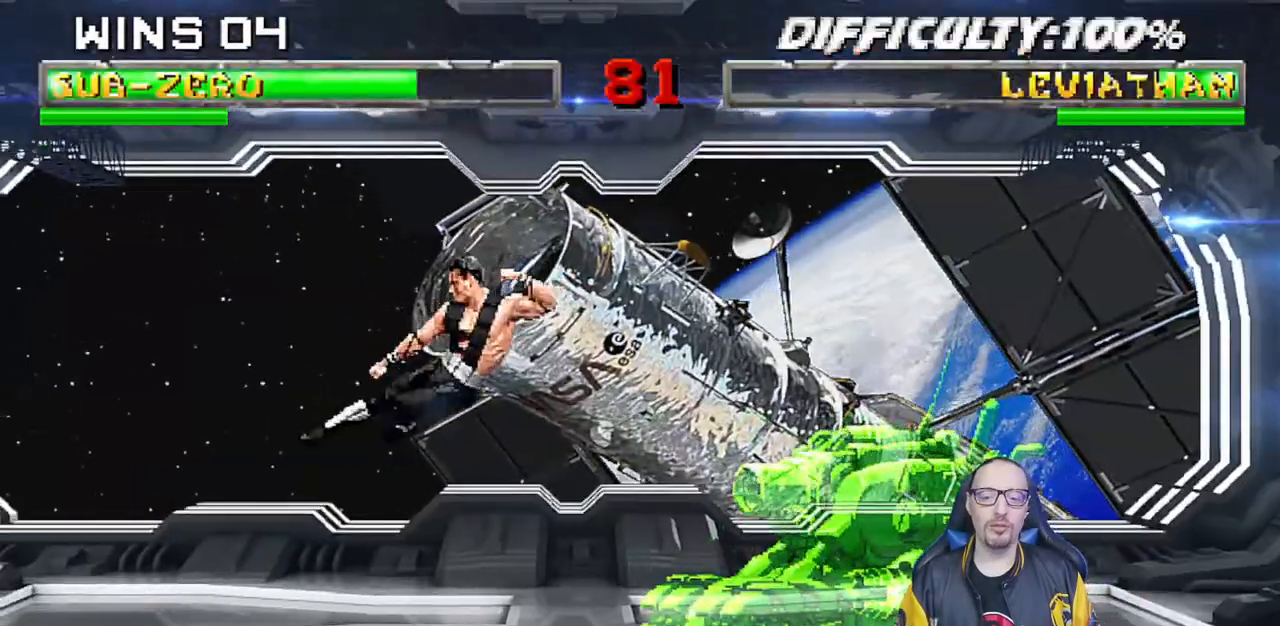
{"buttons": ["R1"], "left_stick": "center", "right_stick": "center", "events": [[317, "DPAD_LEFT", "up"], [333, "DPAD_DOWN", "up"], [350, "L1", "up"]]}
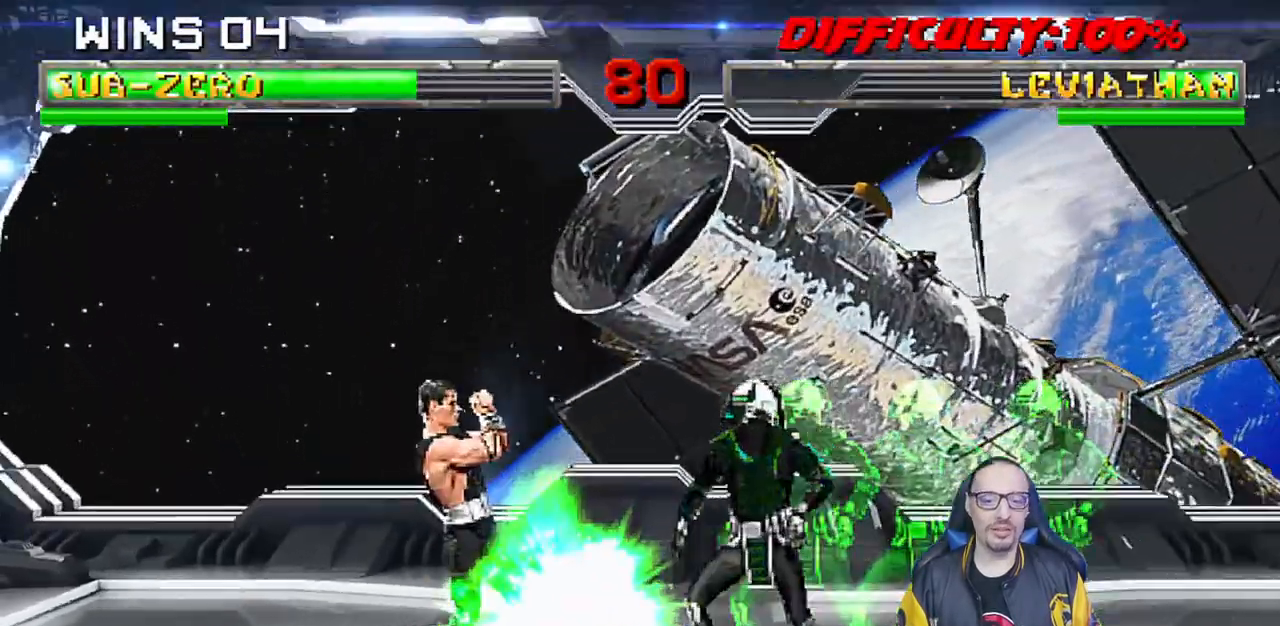
{"buttons": ["L1", "DPAD_UP"], "left_stick": "center", "right_stick": "center"}
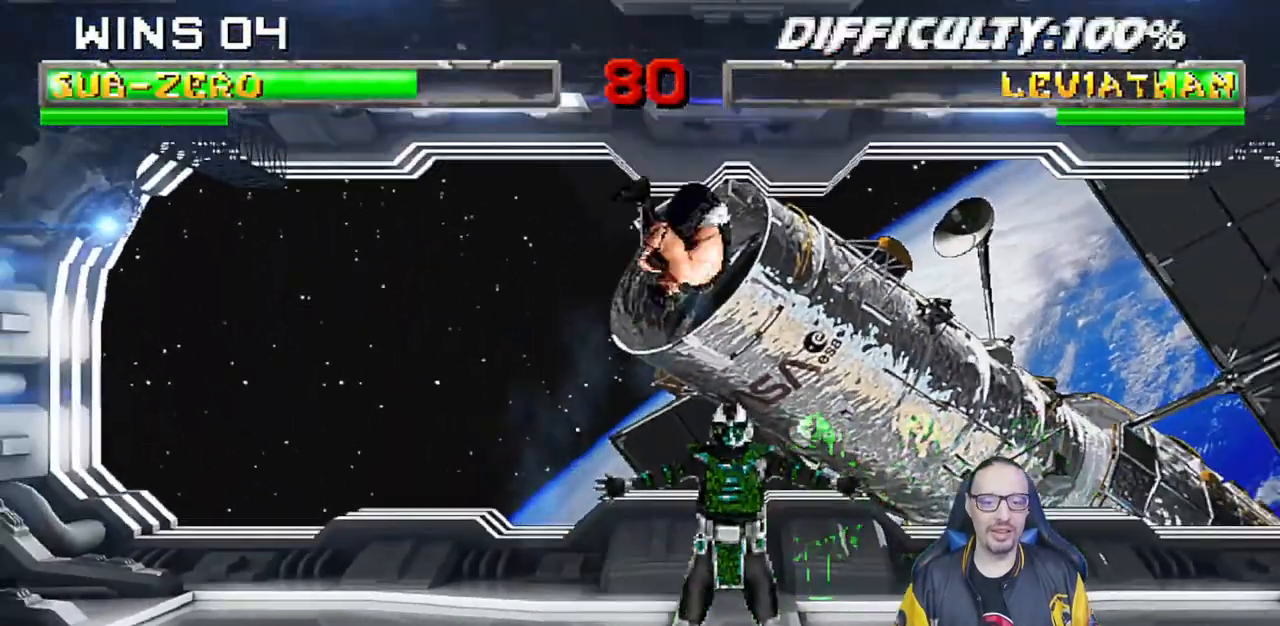
{"buttons": ["SQUARE", "L1", "DPAD_LEFT"], "left_stick": "center", "right_stick": "center", "events": [[17, "DPAD_UP", "up"], [83, "DPAD_LEFT", "down"], [150, "SQUARE", "down"], [267, "SQUARE", "up"], [333, "SQUARE", "down"], [400, "SQUARE", "up"], [483, "SQUARE", "down"]]}
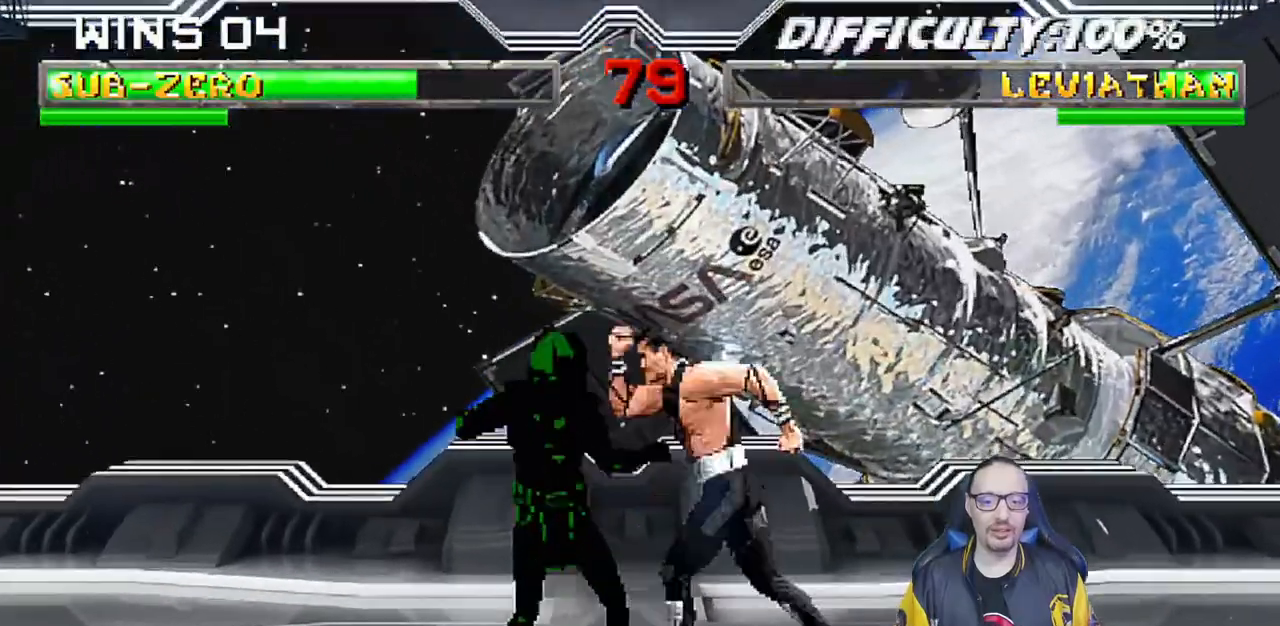
{"buttons": ["L1", "R1", "DPAD_LEFT"], "left_stick": "center", "right_stick": "center", "events": [[67, "SQUARE", "up"], [100, "DPAD_LEFT", "up"], [117, "SQUARE", "down"], [167, "DPAD_RIGHT", "down"], [200, "CROSS", "down"], [217, "SQUARE", "up"], [233, "CROSS", "up"], [267, "R1", "down"], [333, "DPAD_DOWN", "down"], [350, "L1", "up"], [417, "L1", "down"], [450, "DPAD_RIGHT", "up"], [483, "DPAD_DOWN", "up"], [483, "DPAD_LEFT", "down"]]}